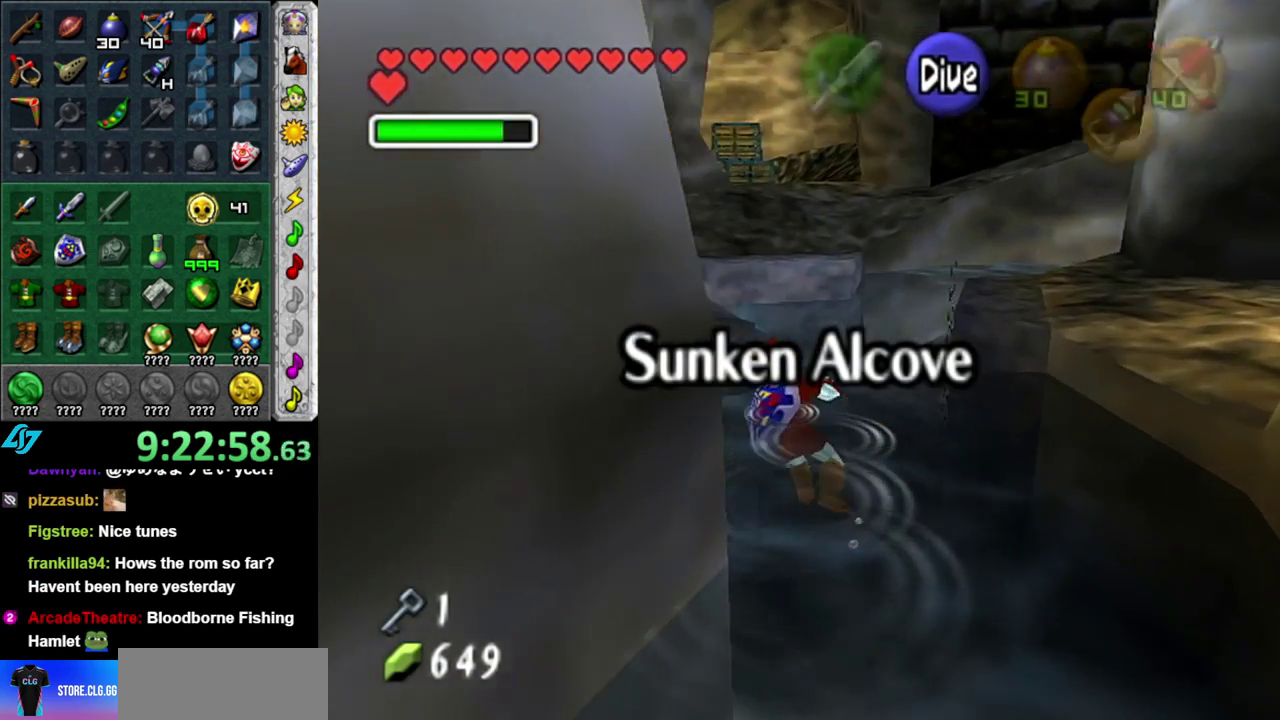
Gameplay with a controller (Nintendo layout); each line is a JSON object with the inputs held at the frame after it. "events" lists button and stick changes between this image and that frame as [ms after this image, input, new state], when the widget could be followed in between. This overlay highlights the sticks when they move; stick clicks (L3 R3) are not distinguishable. Not read: L3 R3 Y.
{"buttons": [], "left_stick": "up-left", "right_stick": "center", "events": [[17, "left_stick", "up"], [300, "left_stick", "up-left"]]}
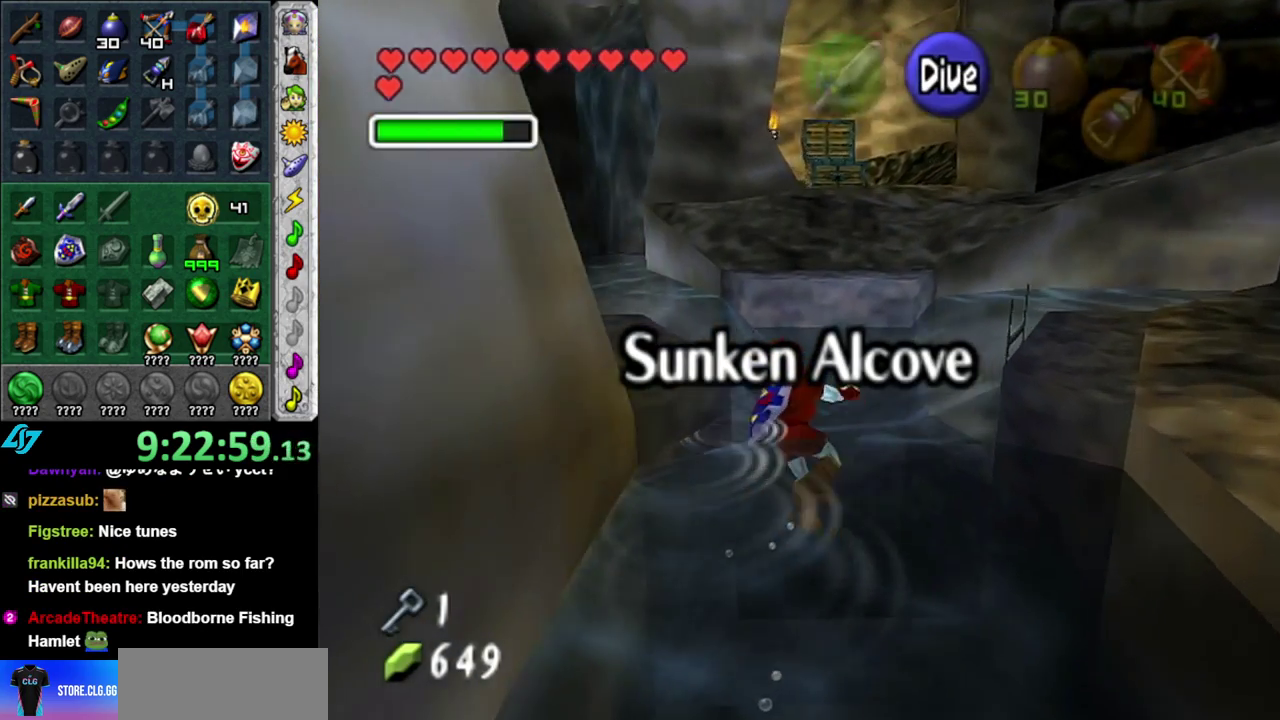
{"buttons": [], "left_stick": "center", "right_stick": "center", "events": [[267, "left_stick", "center"]]}
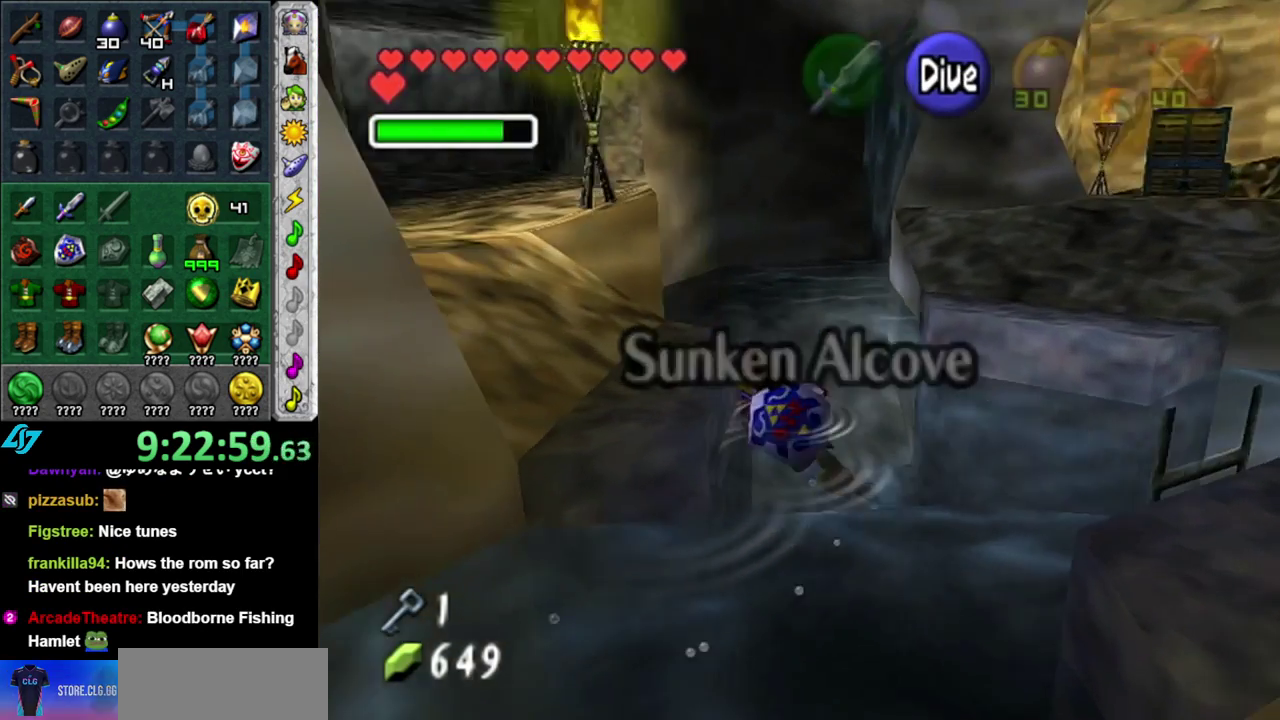
{"buttons": [], "left_stick": "center", "right_stick": "center", "events": [[83, "left_stick", "down-right"], [400, "left_stick", "center"]]}
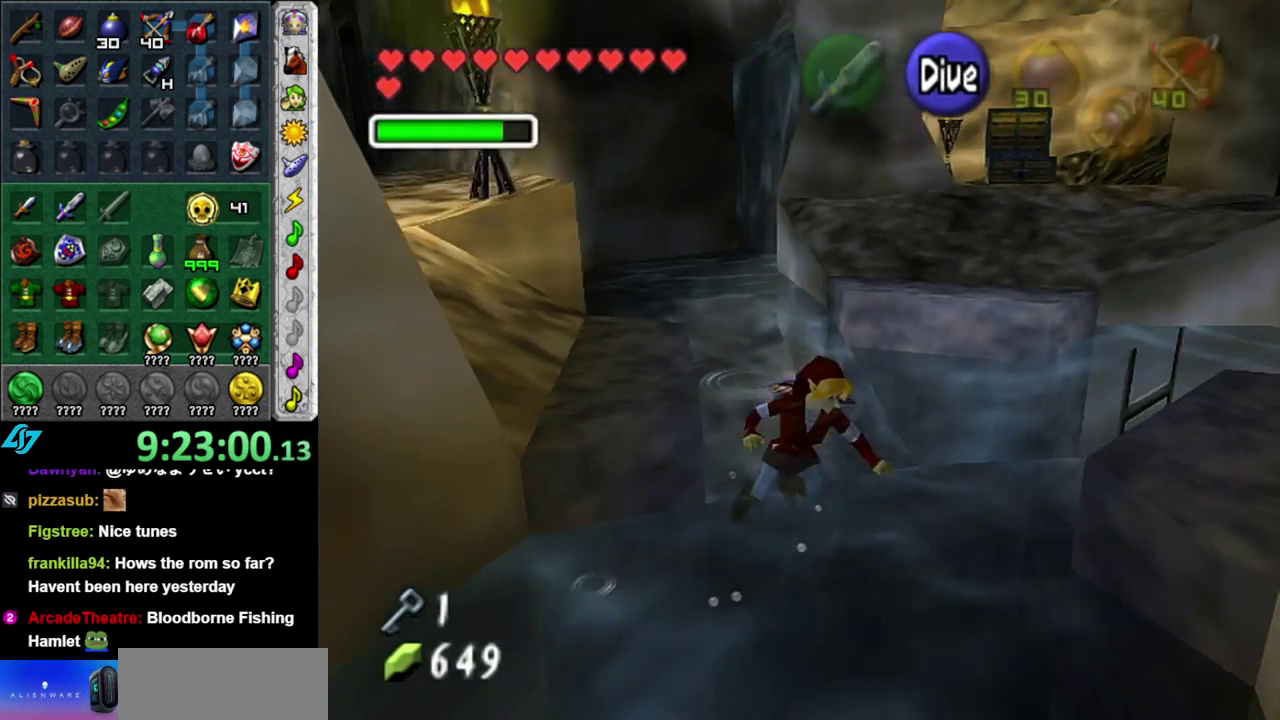
{"buttons": ["A"], "left_stick": "center", "right_stick": "center", "events": [[17, "A", "down"]]}
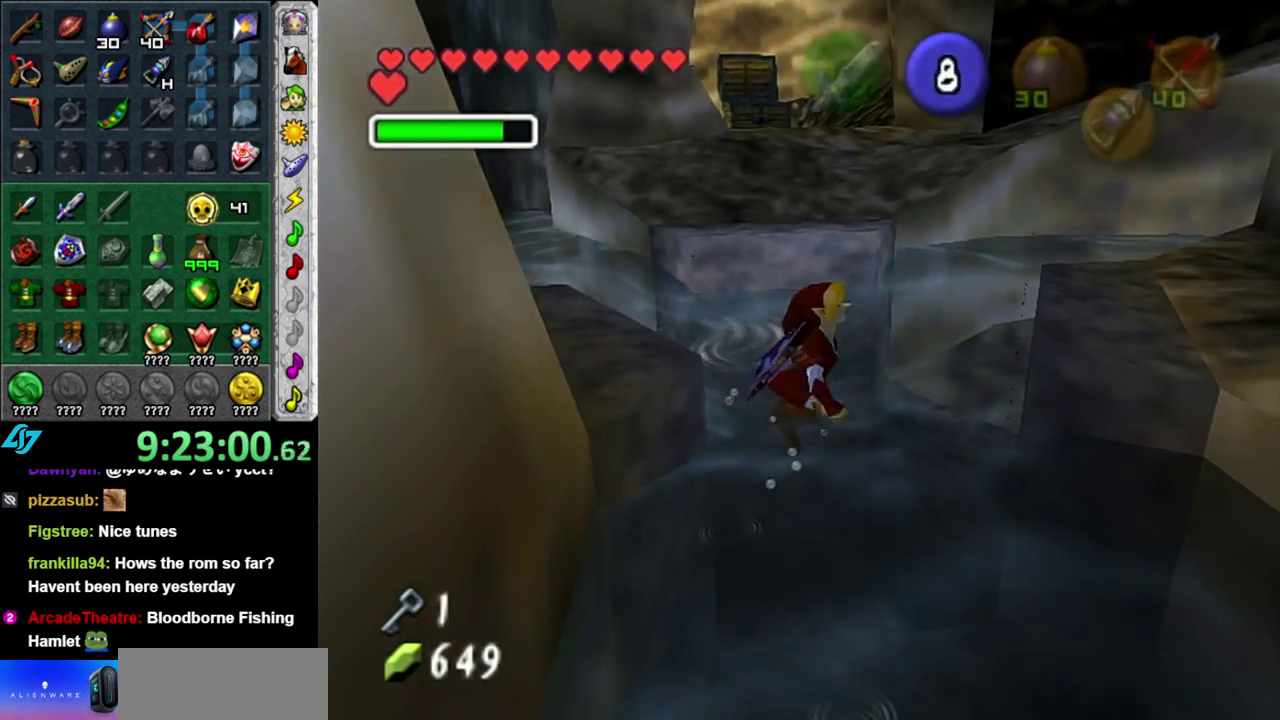
{"buttons": ["A"], "left_stick": "center", "right_stick": "center", "events": []}
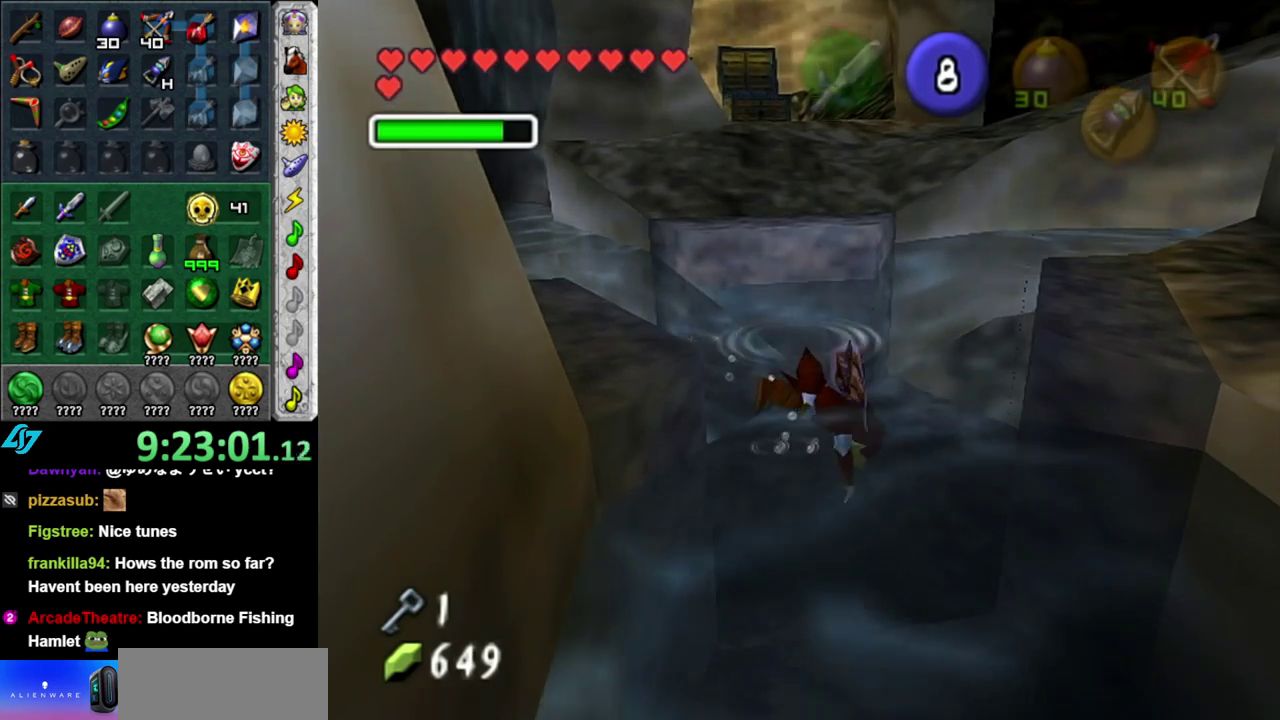
{"buttons": ["A"], "left_stick": "center", "right_stick": "center", "events": []}
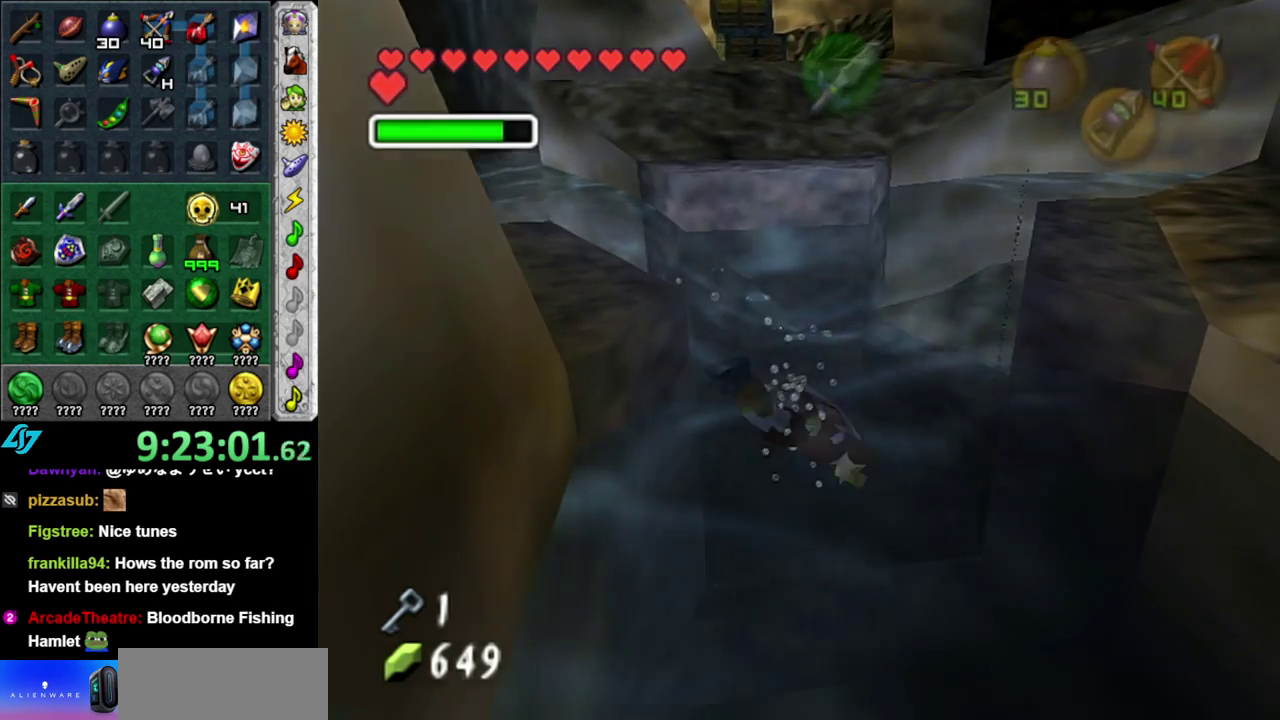
{"buttons": ["A"], "left_stick": "center", "right_stick": "center", "events": []}
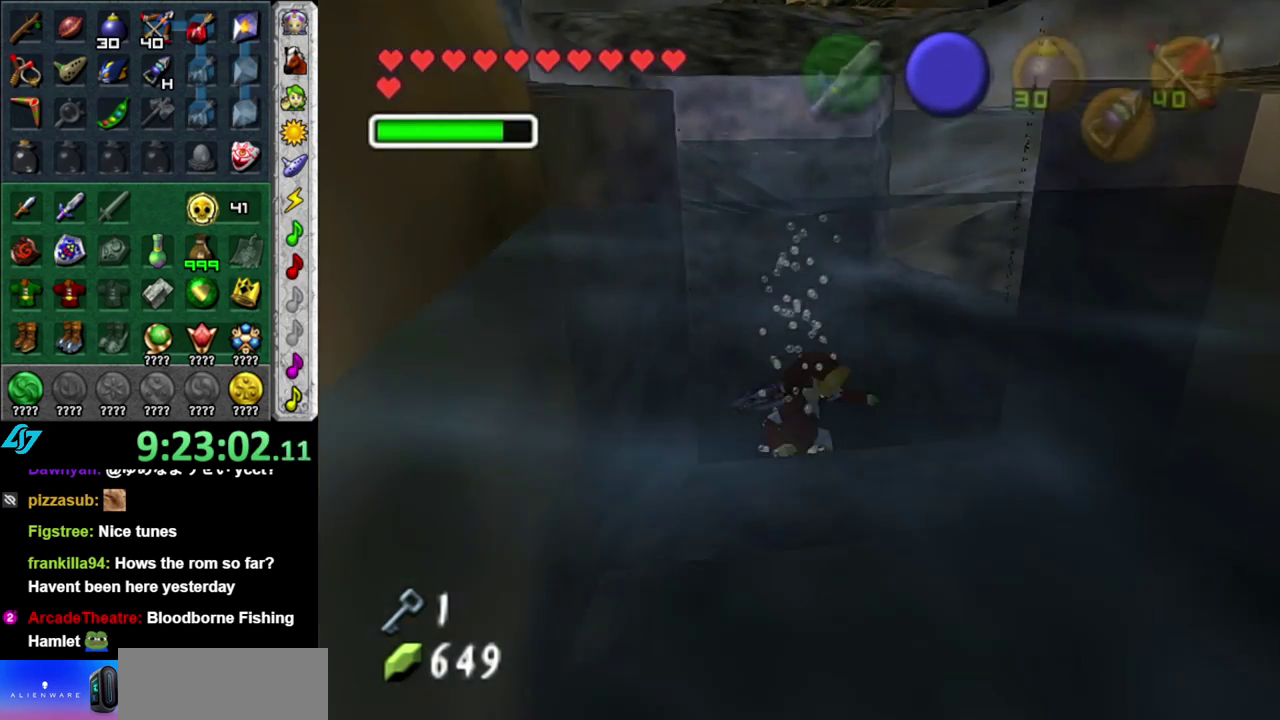
{"buttons": [], "left_stick": "center", "right_stick": "center", "events": [[150, "A", "up"]]}
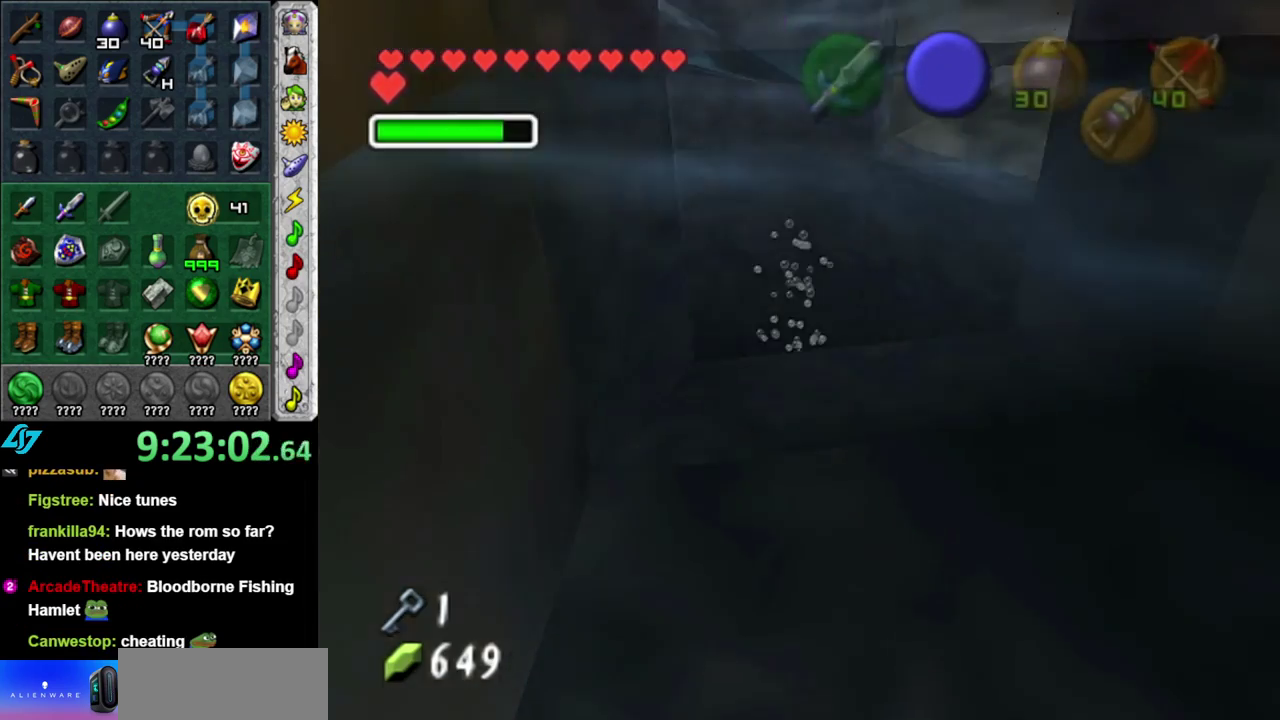
{"buttons": [], "left_stick": "center", "right_stick": "center", "events": []}
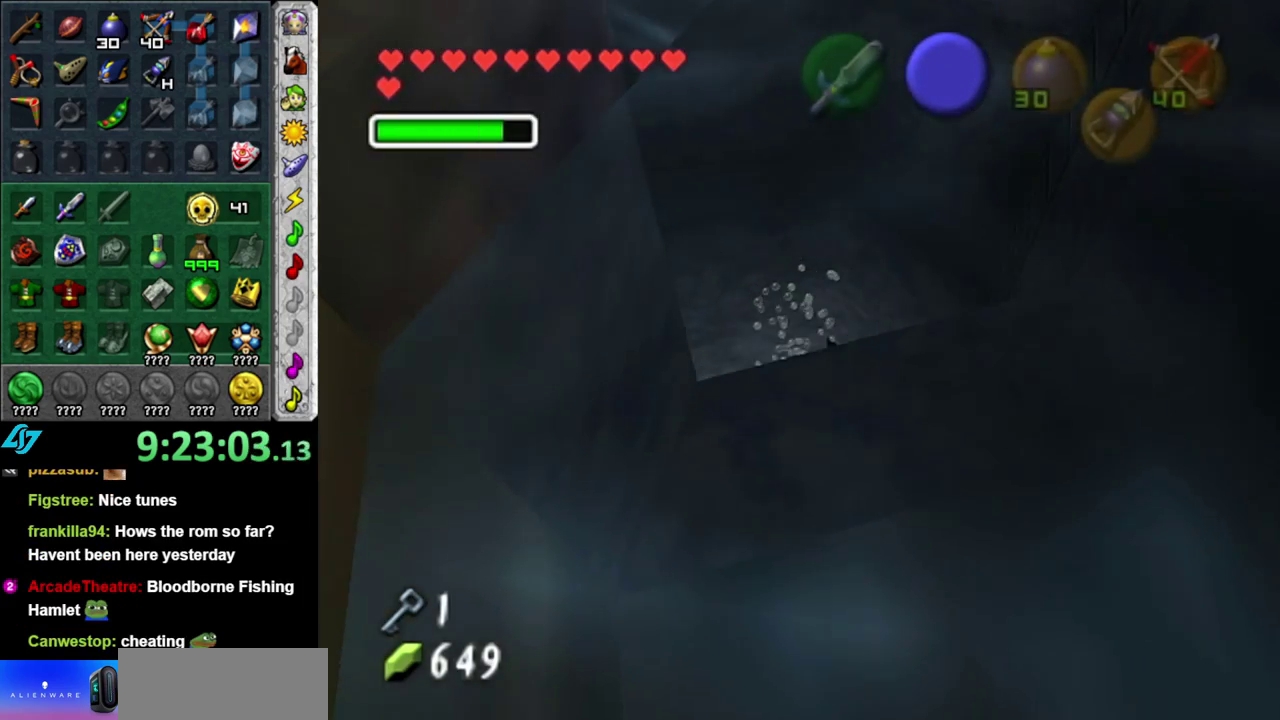
{"buttons": [], "left_stick": "center", "right_stick": "center", "events": []}
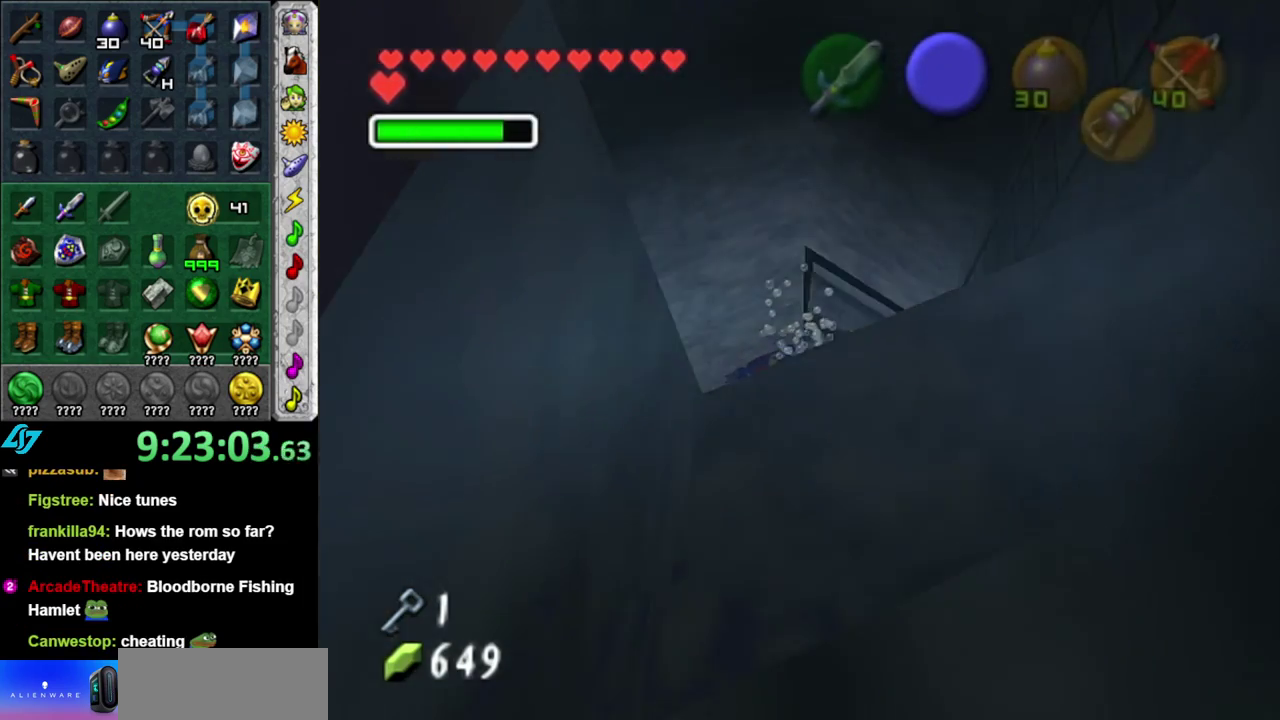
{"buttons": [], "left_stick": "center", "right_stick": "center", "events": []}
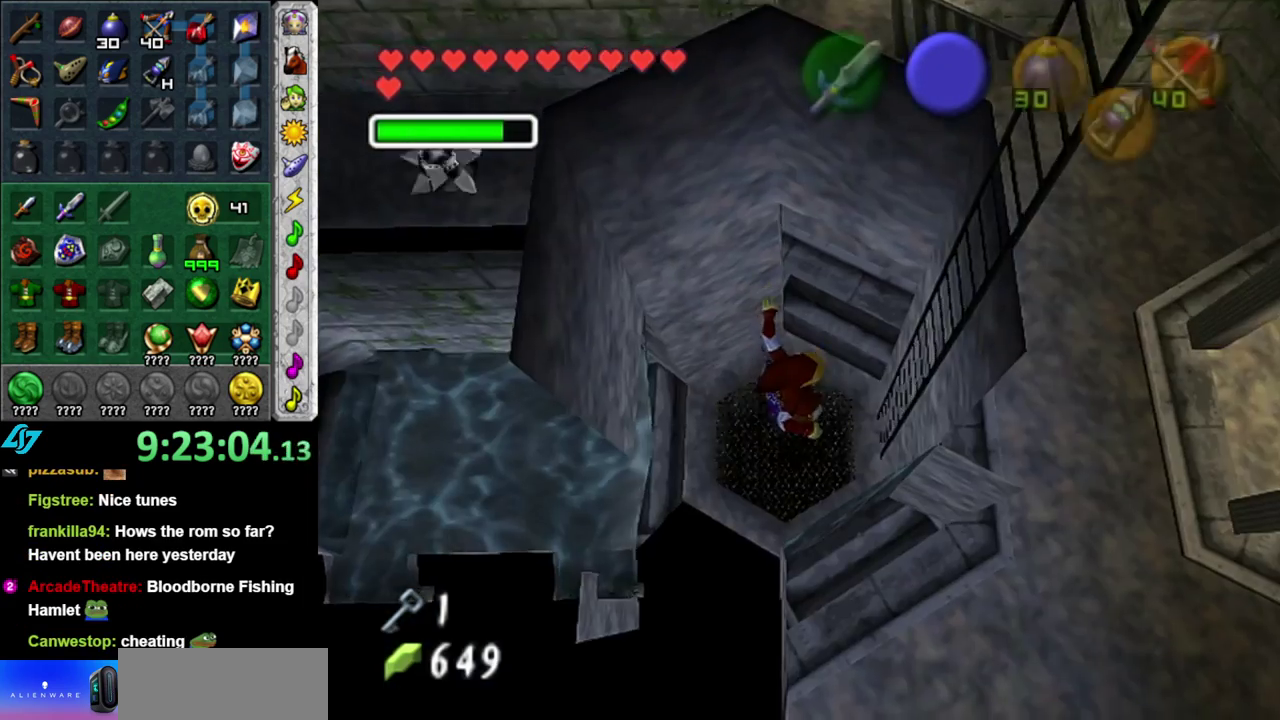
{"buttons": [], "left_stick": "center", "right_stick": "center", "events": []}
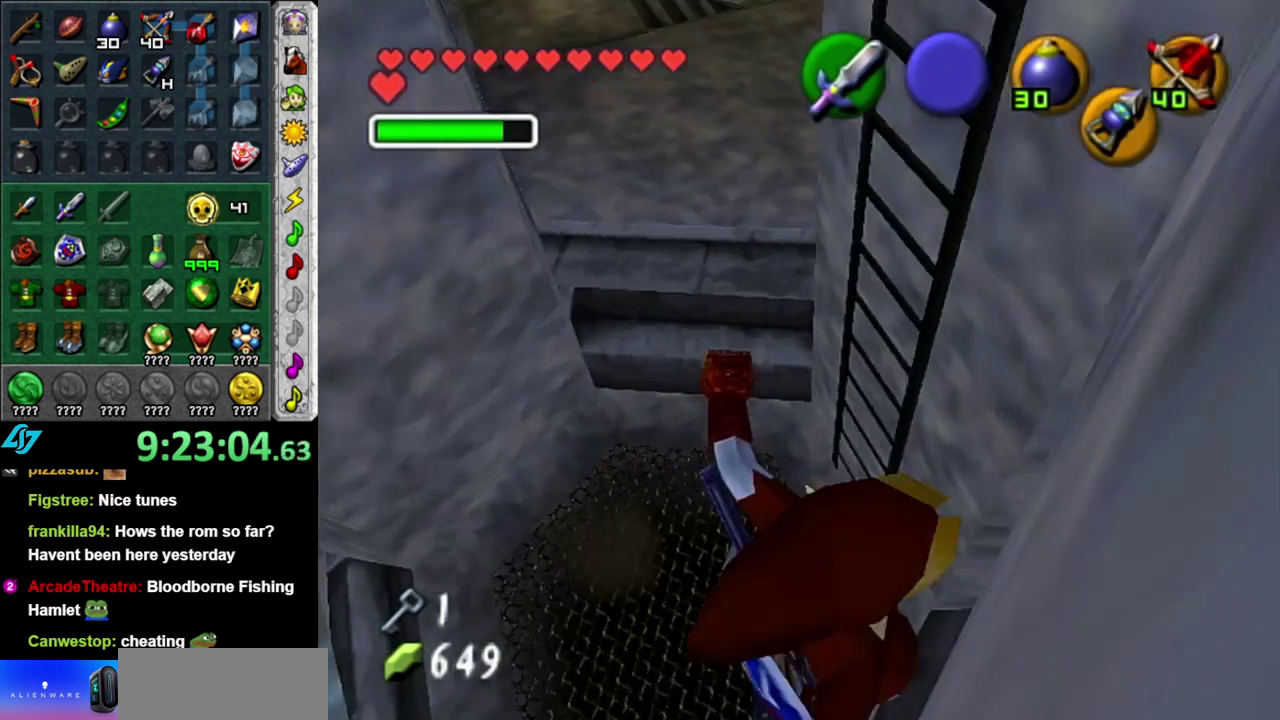
{"buttons": [], "left_stick": "center", "right_stick": "center", "events": []}
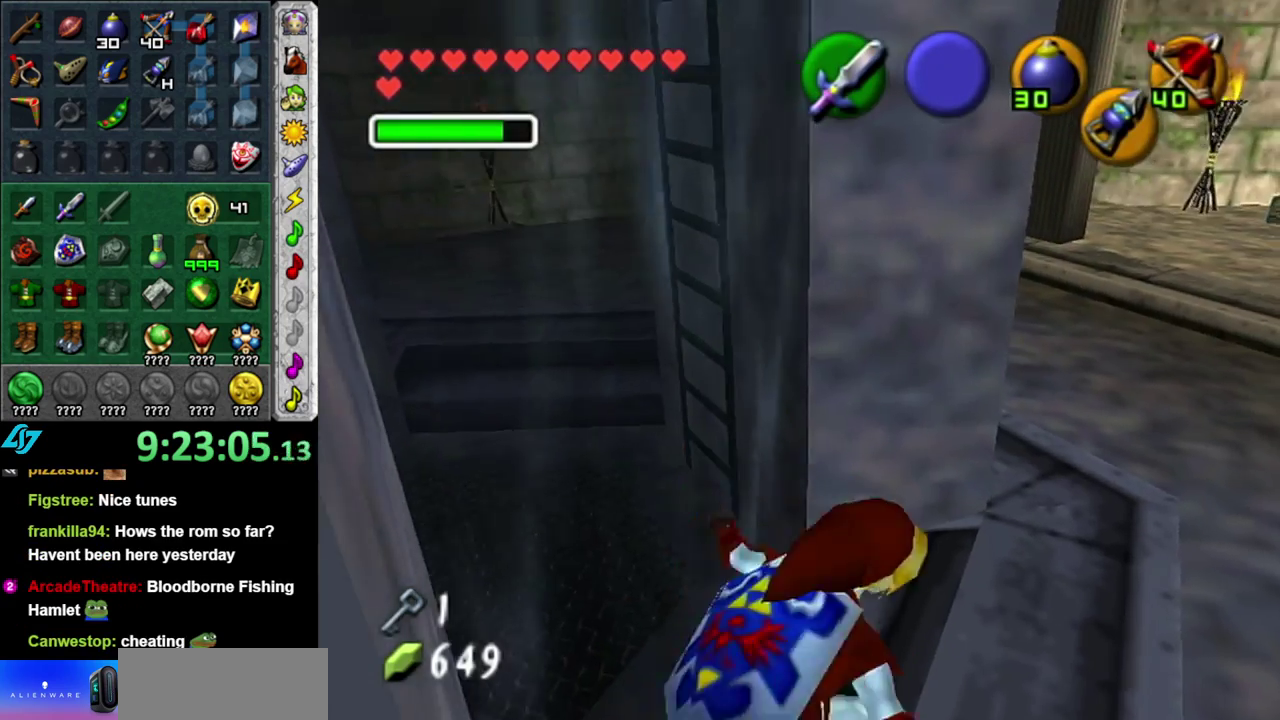
{"buttons": [], "left_stick": "center", "right_stick": "center", "events": []}
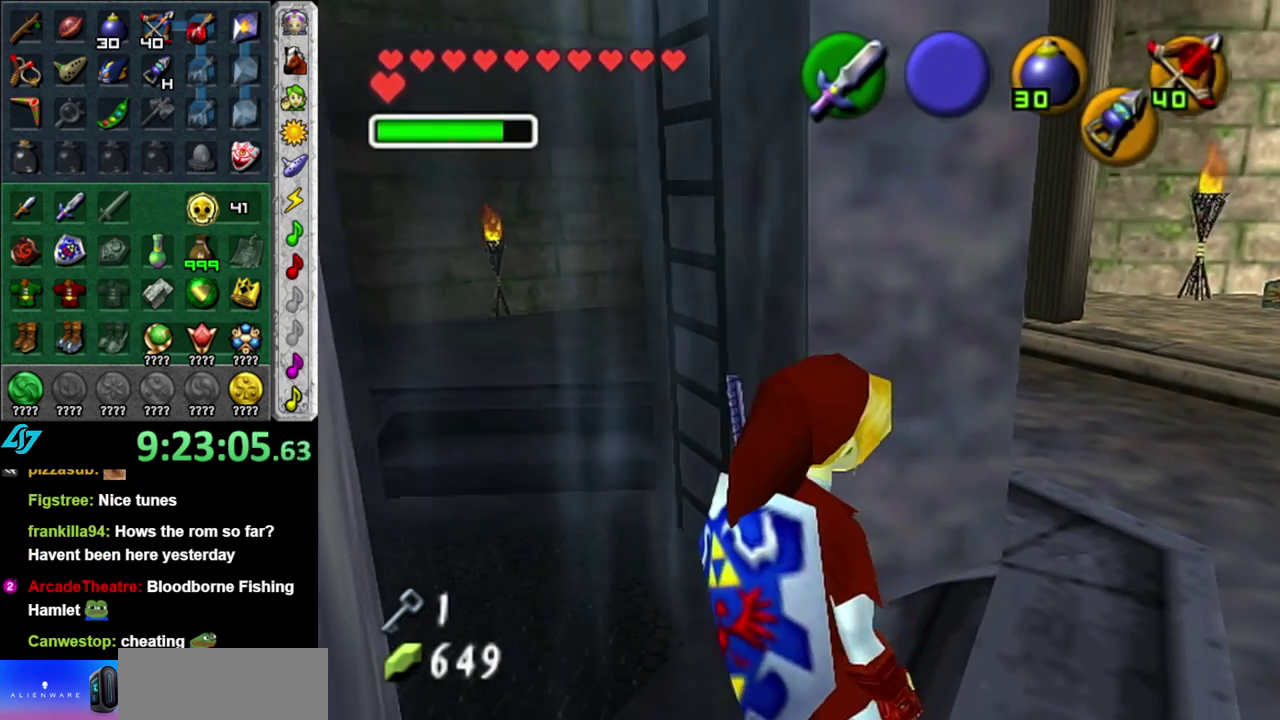
{"buttons": [], "left_stick": "up-right", "right_stick": "center", "events": [[117, "left_stick", "right"], [300, "left_stick", "up-right"]]}
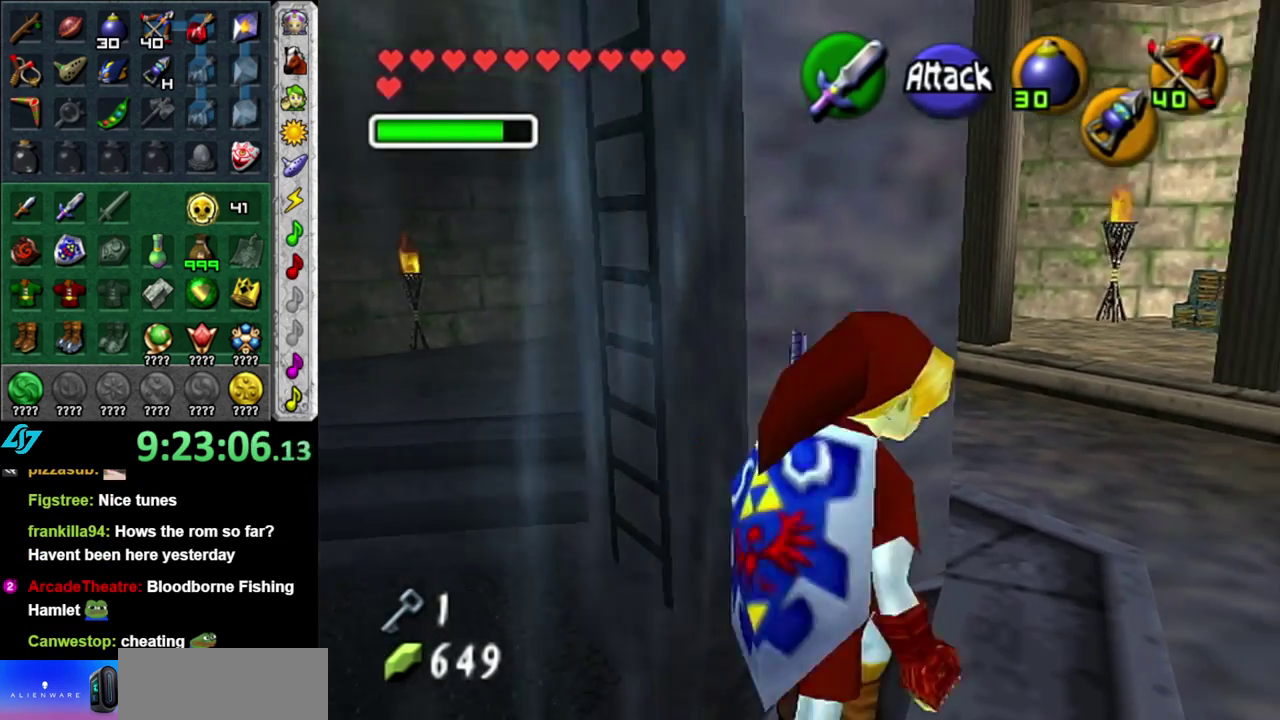
{"buttons": ["L1"], "left_stick": "right", "right_stick": "center", "events": [[267, "left_stick", "right"], [450, "L1", "down"]]}
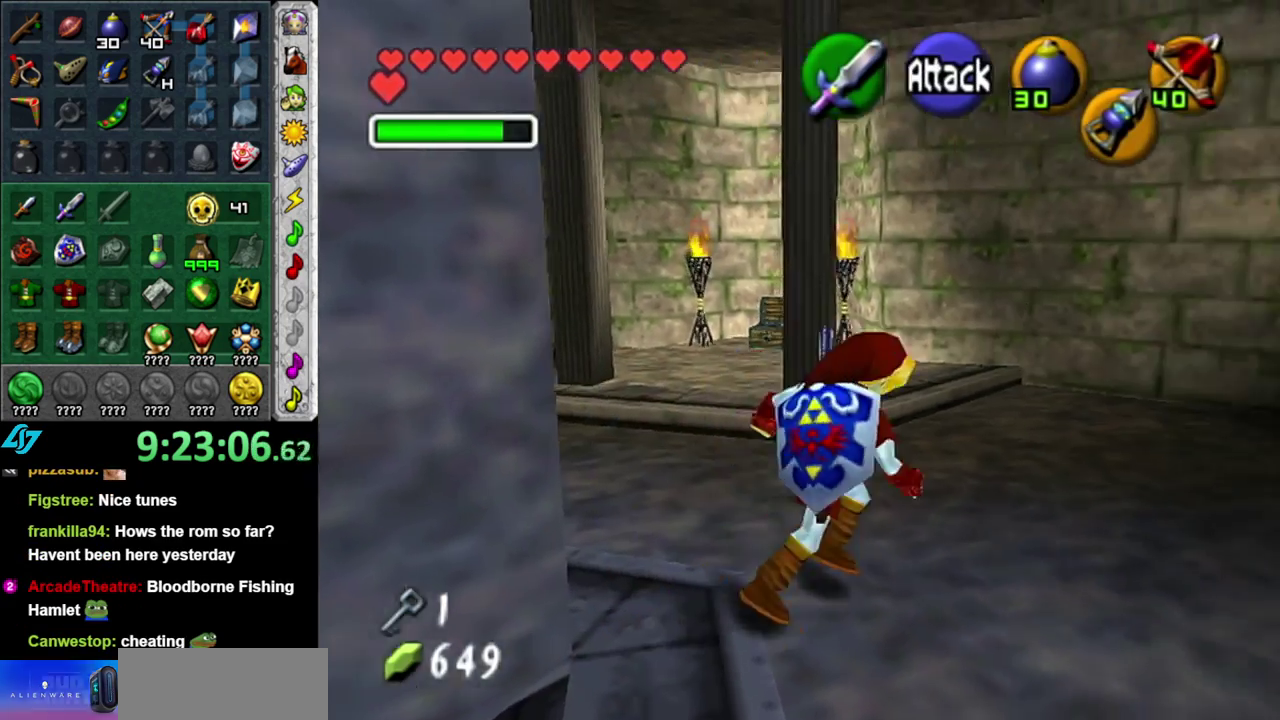
{"buttons": [], "left_stick": "up-right", "right_stick": "center", "events": [[17, "left_stick", "center"], [183, "L1", "up"], [200, "left_stick", "up"], [400, "left_stick", "up-right"]]}
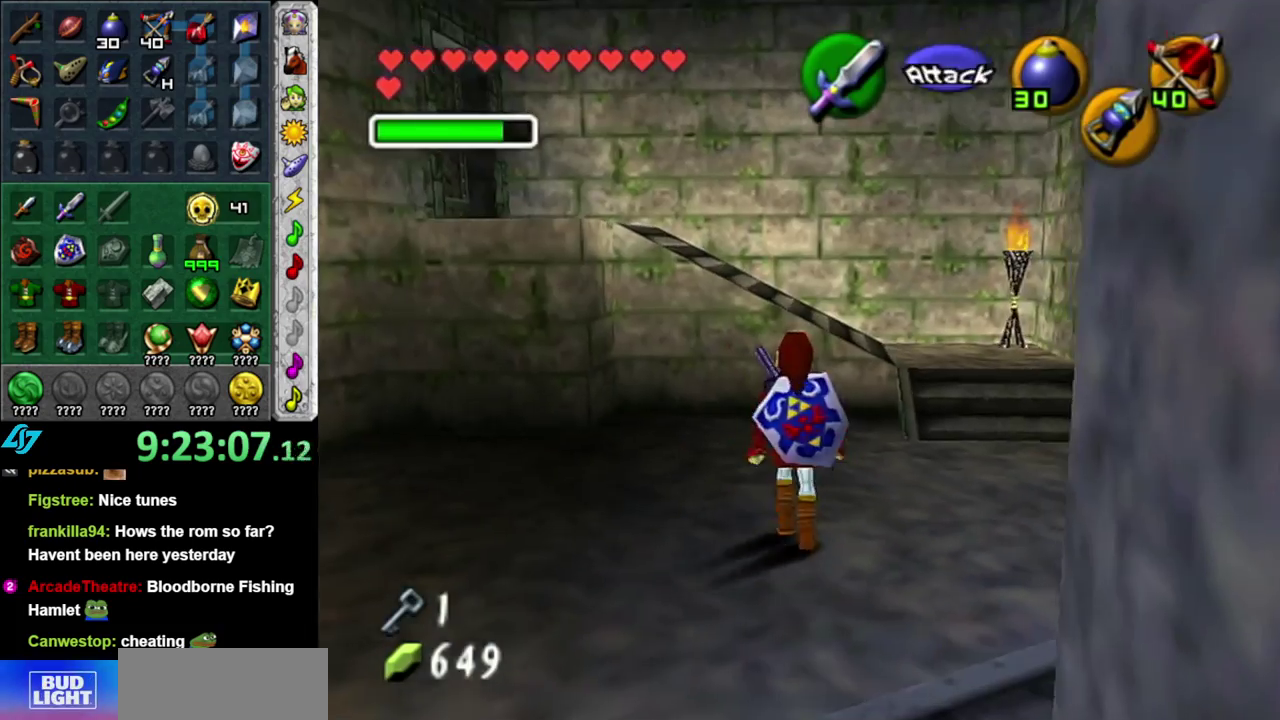
{"buttons": ["L1"], "left_stick": "center", "right_stick": "center", "events": [[183, "left_stick", "right"], [333, "L1", "down"], [400, "left_stick", "center"]]}
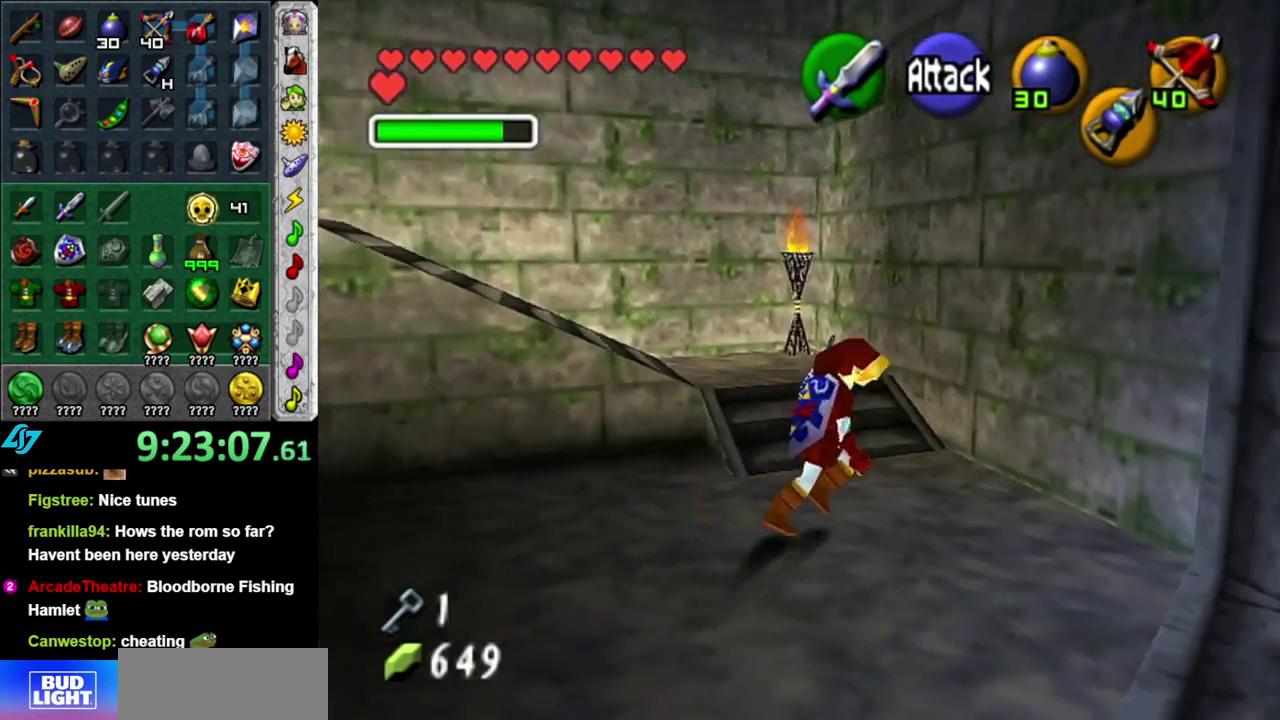
{"buttons": [], "left_stick": "right", "right_stick": "center", "events": [[50, "L1", "up"], [150, "left_stick", "right"]]}
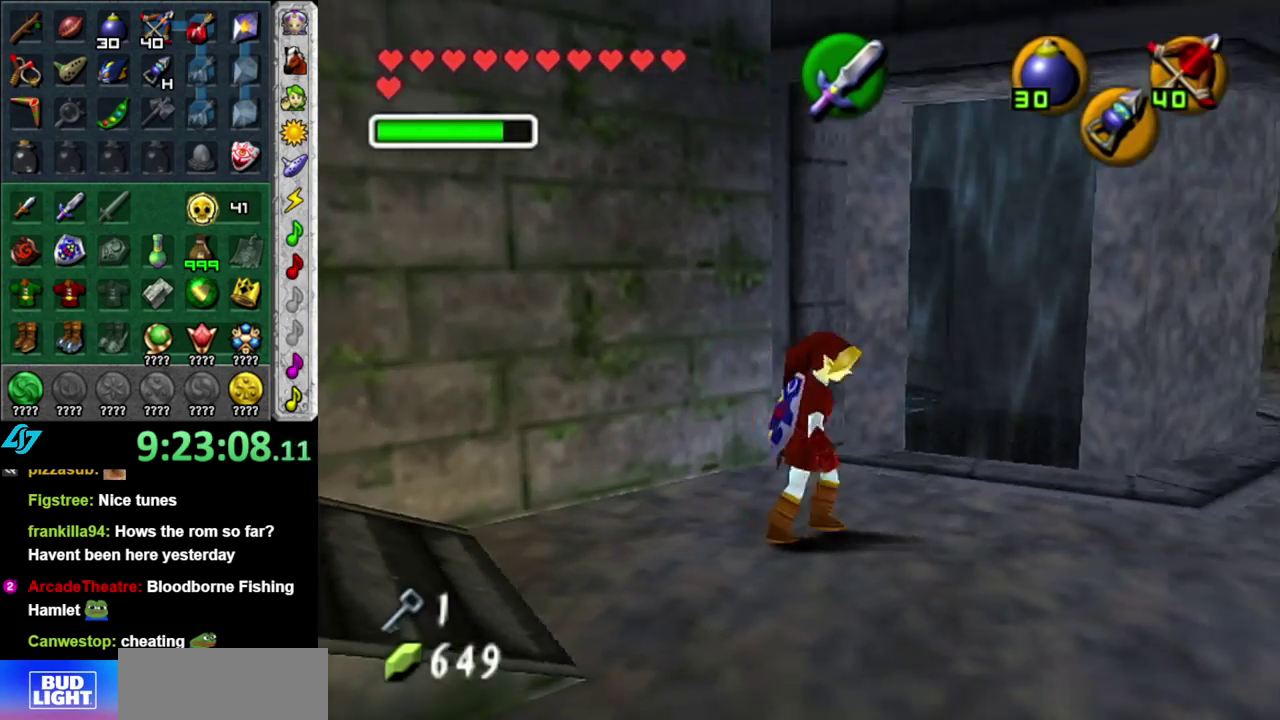
{"buttons": [], "left_stick": "right", "right_stick": "center", "events": [[233, "left_stick", "up-right"], [467, "left_stick", "right"]]}
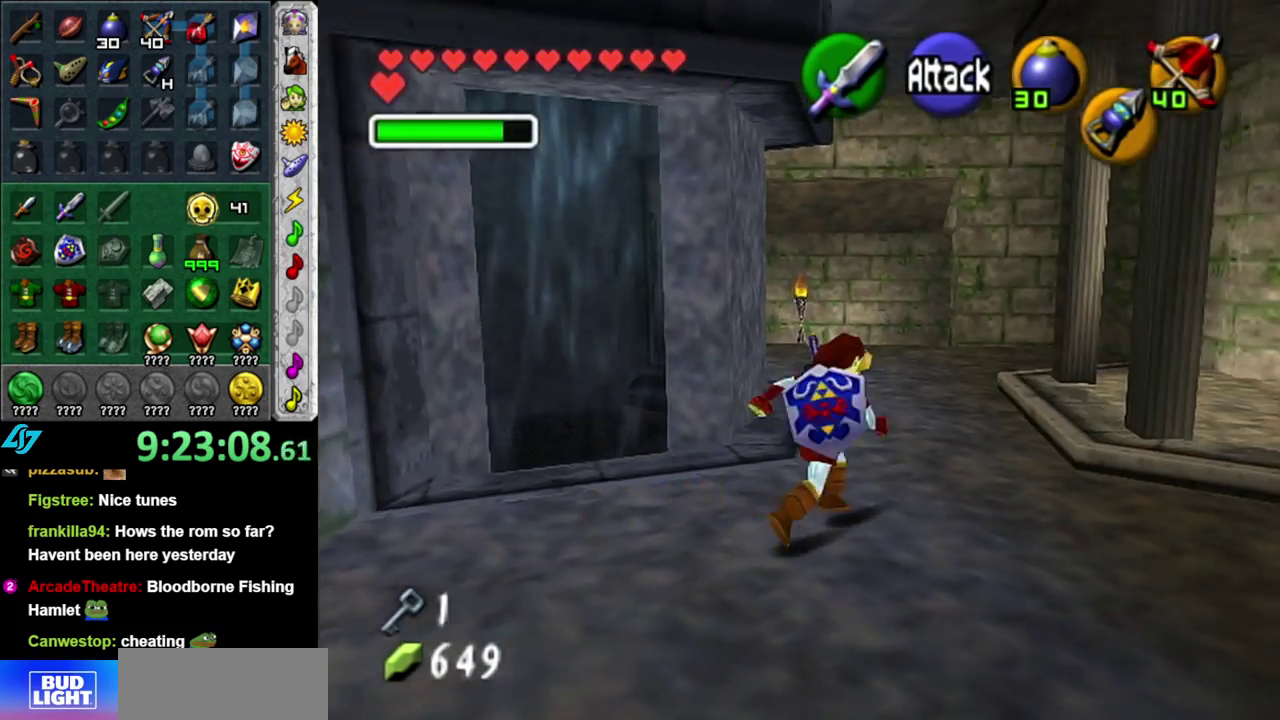
{"buttons": ["A"], "left_stick": "up", "right_stick": "center", "events": [[50, "left_stick", "up-right"], [183, "left_stick", "up"], [467, "A", "down"]]}
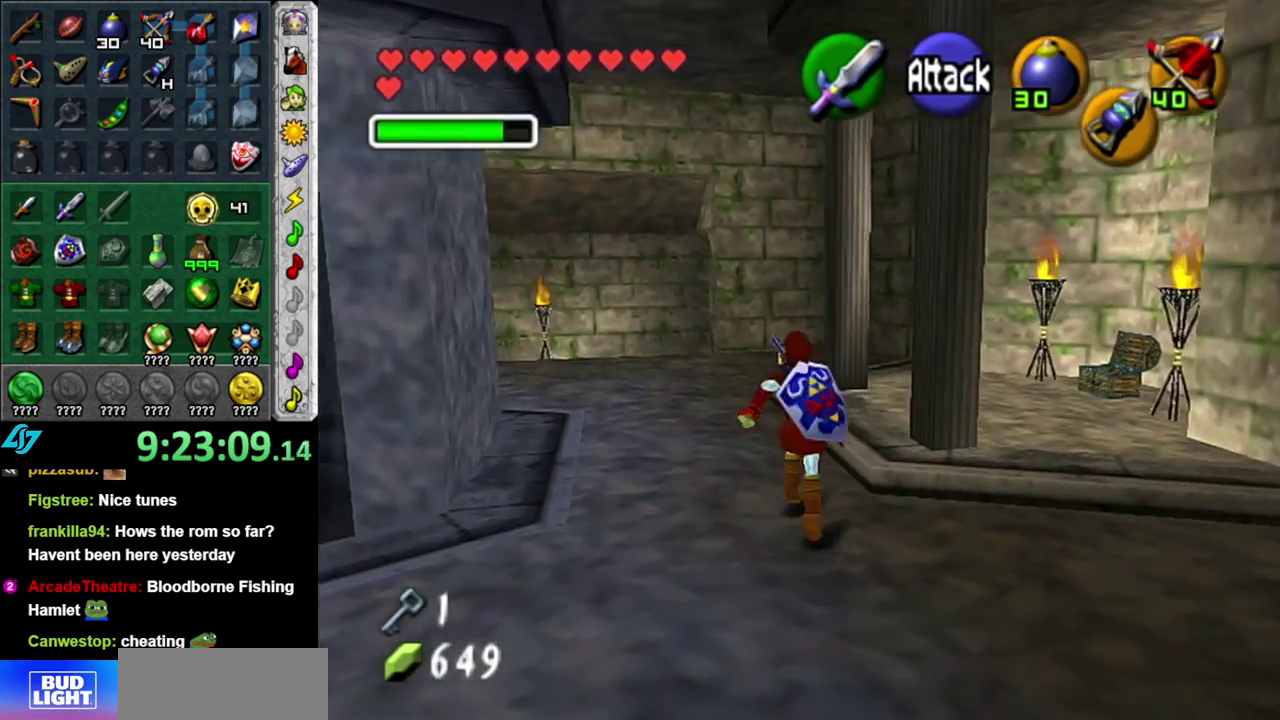
{"buttons": [], "left_stick": "up", "right_stick": "center", "events": [[83, "A", "up"], [150, "A", "down"], [267, "A", "up"]]}
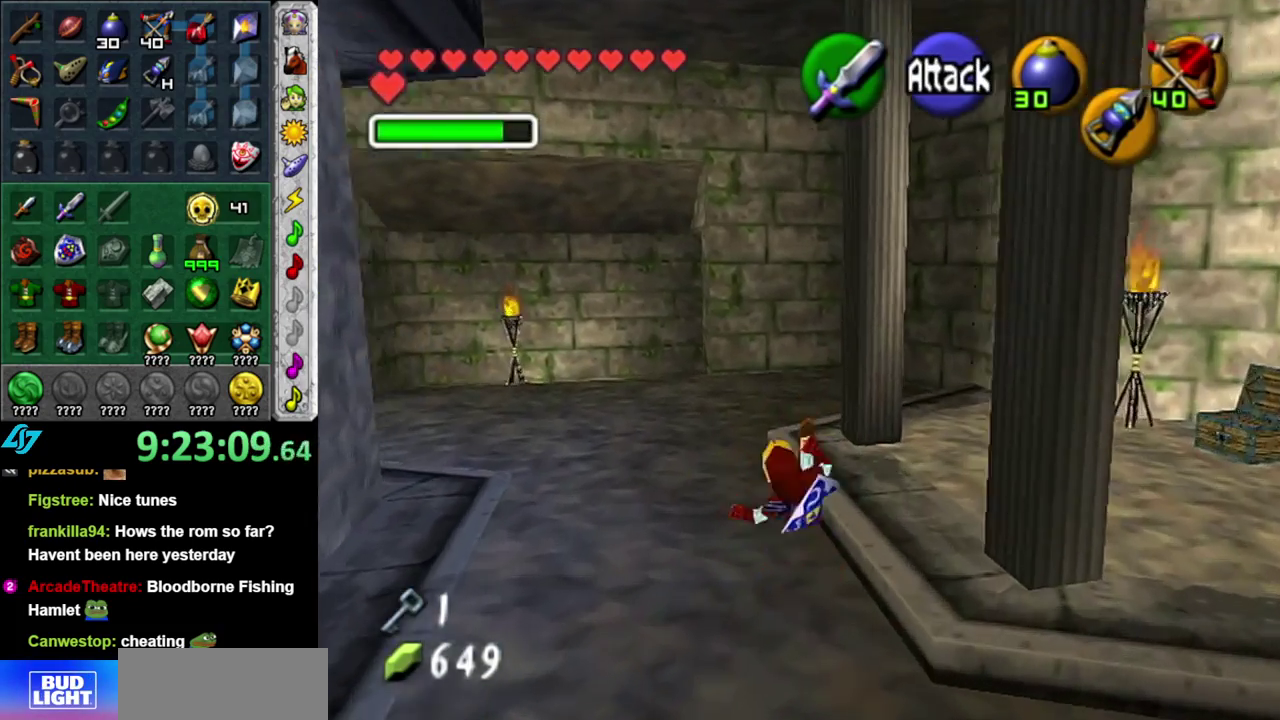
{"buttons": ["L1"], "left_stick": "up-left", "right_stick": "center", "events": [[50, "left_stick", "up-left"], [267, "A", "down"], [433, "A", "up"], [450, "L1", "down"]]}
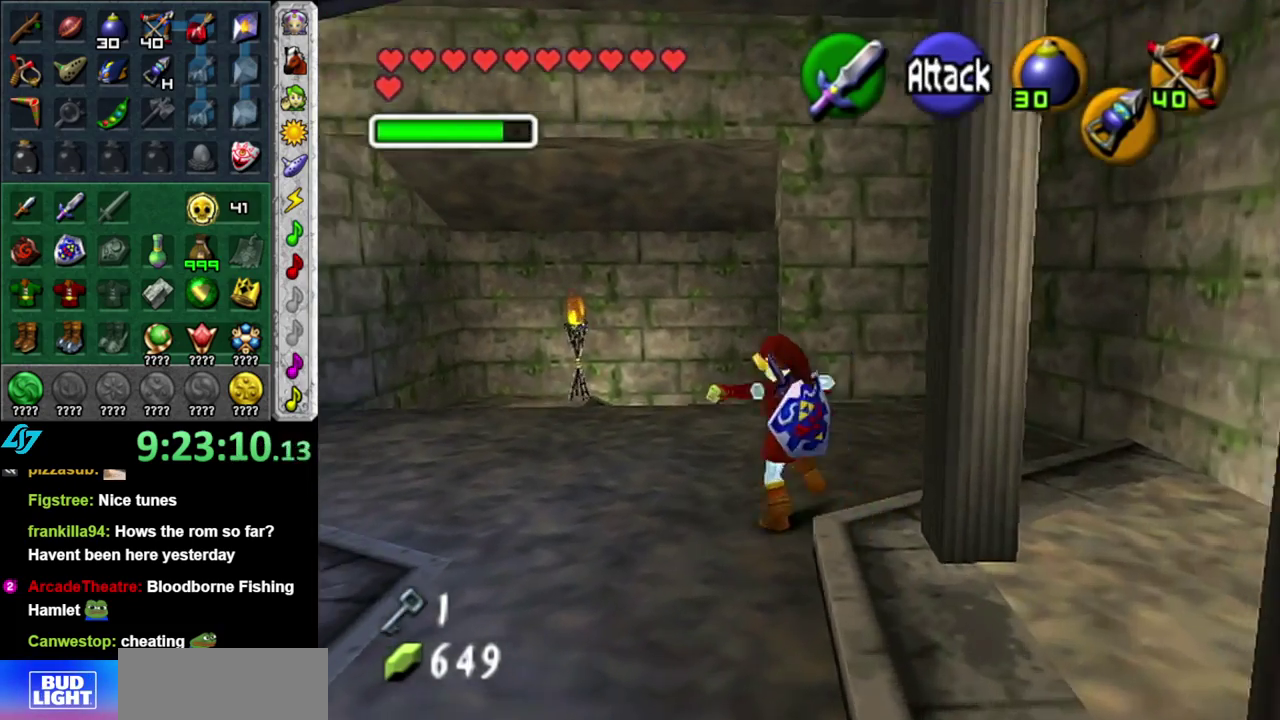
{"buttons": [], "left_stick": "down-right", "right_stick": "center", "events": [[17, "left_stick", "up"], [200, "L1", "up"], [267, "left_stick", "center"], [433, "left_stick", "down-right"]]}
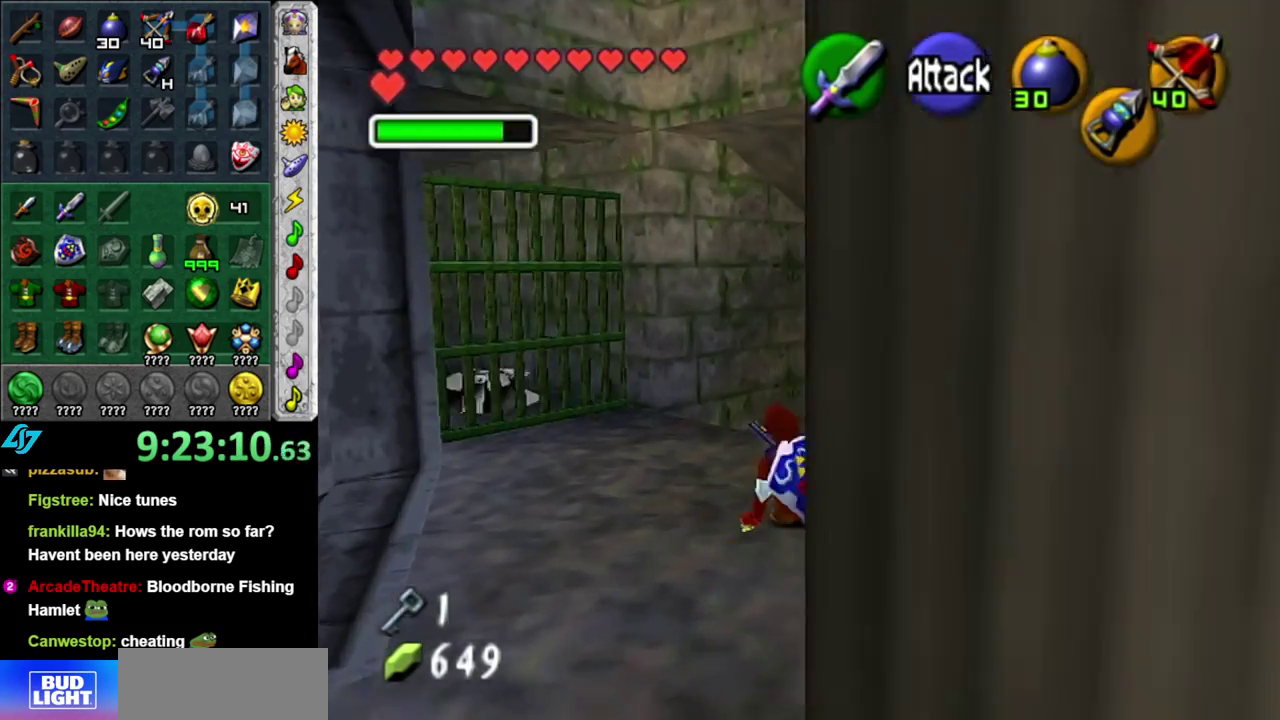
{"buttons": [], "left_stick": "up-right", "right_stick": "center", "events": [[50, "L1", "down"], [117, "left_stick", "center"], [267, "L1", "up"], [467, "left_stick", "up-right"]]}
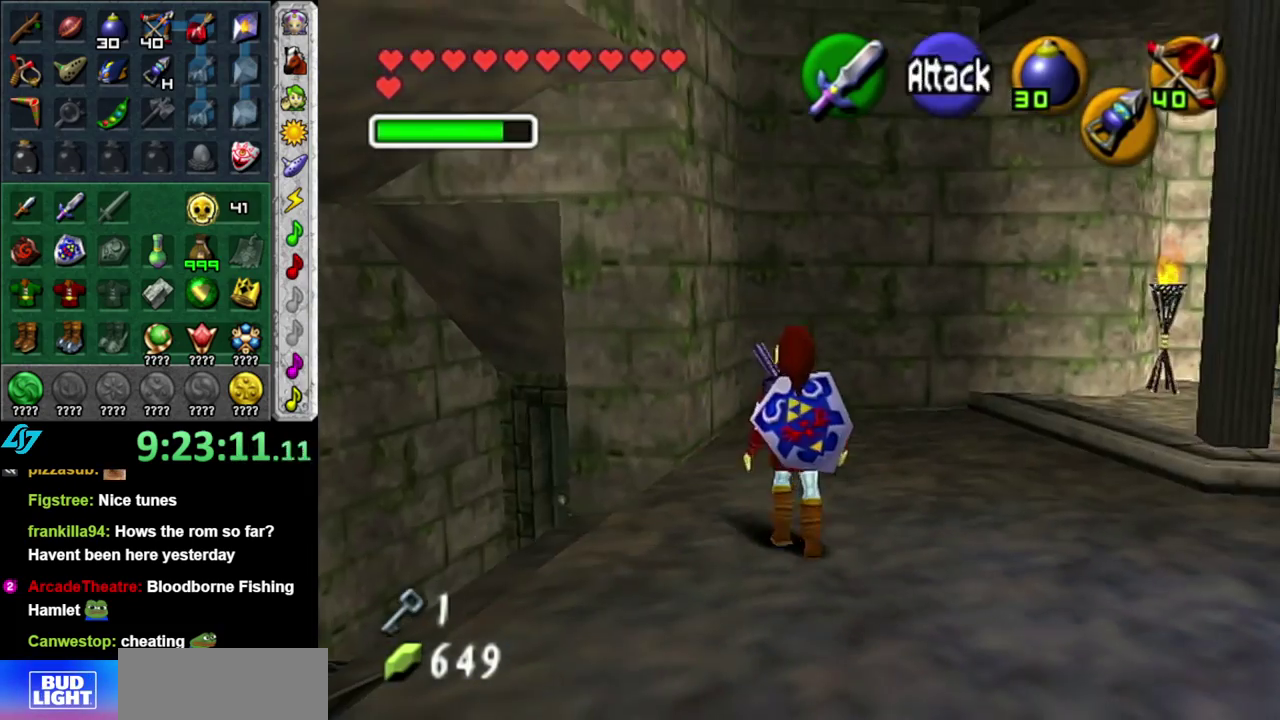
{"buttons": [], "left_stick": "right", "right_stick": "center", "events": [[200, "left_stick", "right"]]}
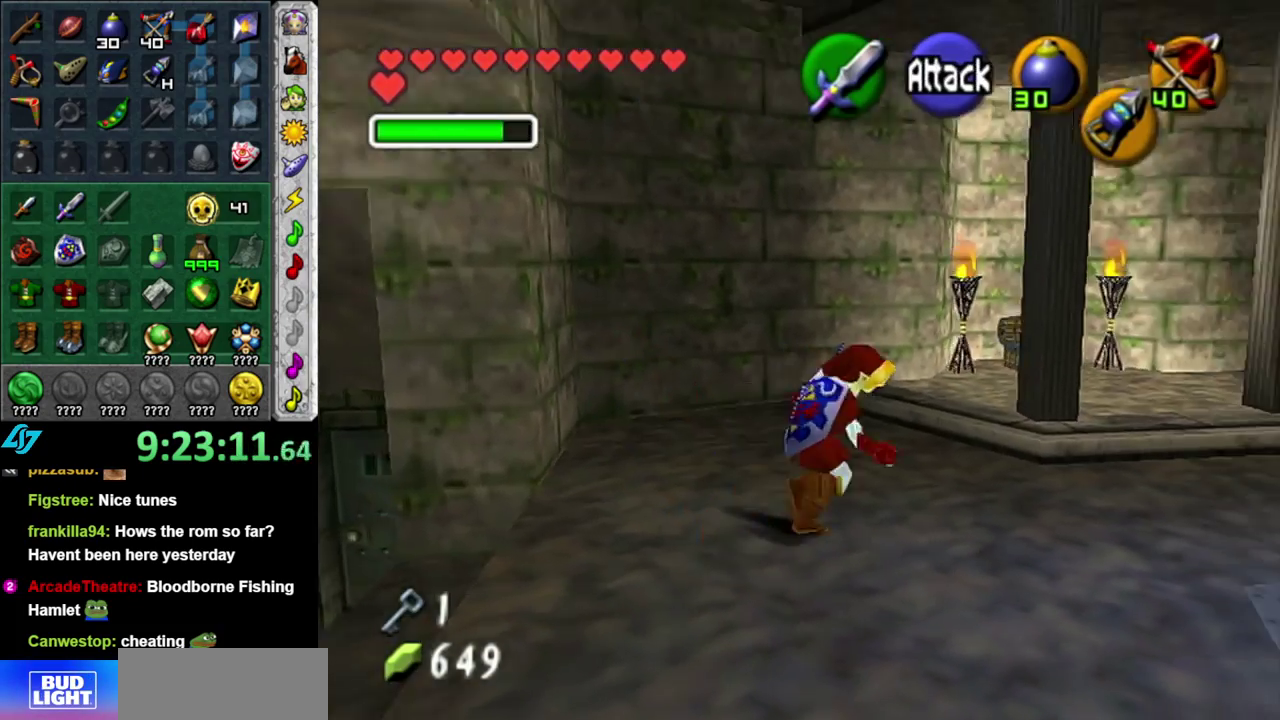
{"buttons": [], "left_stick": "up", "right_stick": "center", "events": [[83, "left_stick", "up-right"], [233, "left_stick", "center"], [367, "left_stick", "up"]]}
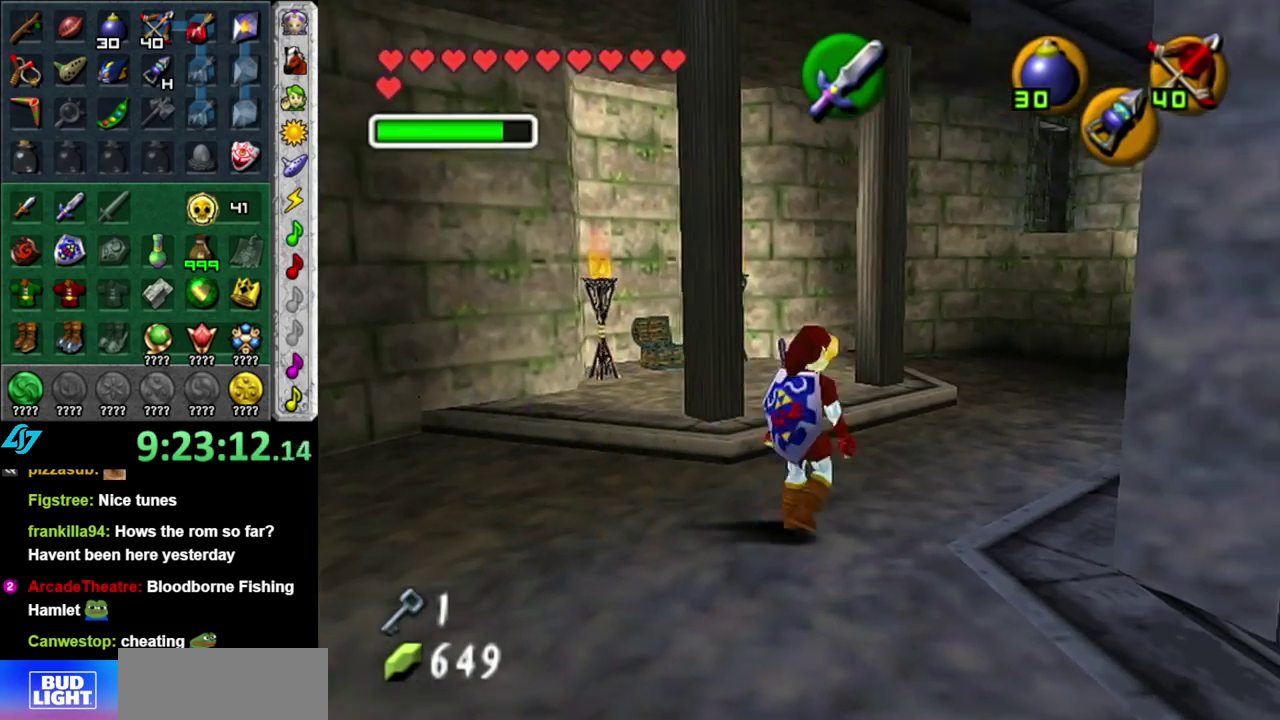
{"buttons": [], "left_stick": "up", "right_stick": "center", "events": [[50, "left_stick", "up-right"], [200, "left_stick", "up"]]}
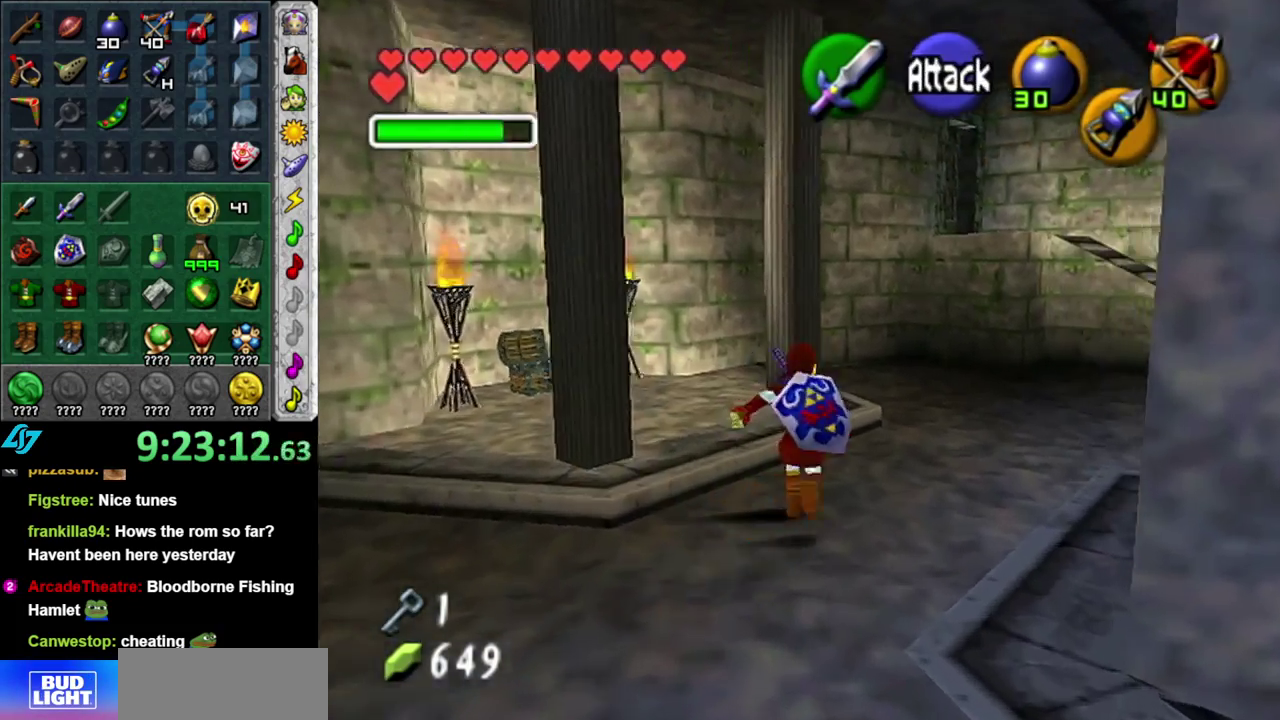
{"buttons": ["A"], "left_stick": "up-right", "right_stick": "center", "events": [[50, "left_stick", "up-right"], [250, "A", "down"], [367, "A", "up"], [433, "A", "down"]]}
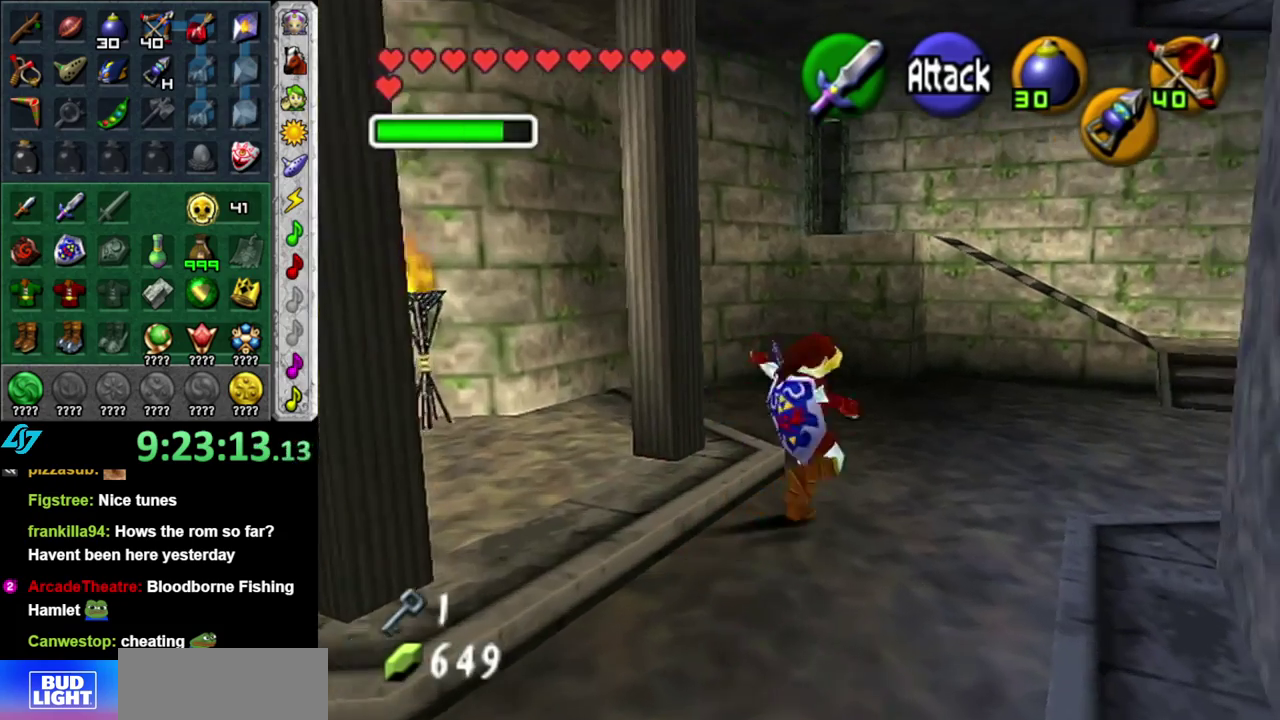
{"buttons": [], "left_stick": "up-right", "right_stick": "center", "events": [[50, "A", "up"]]}
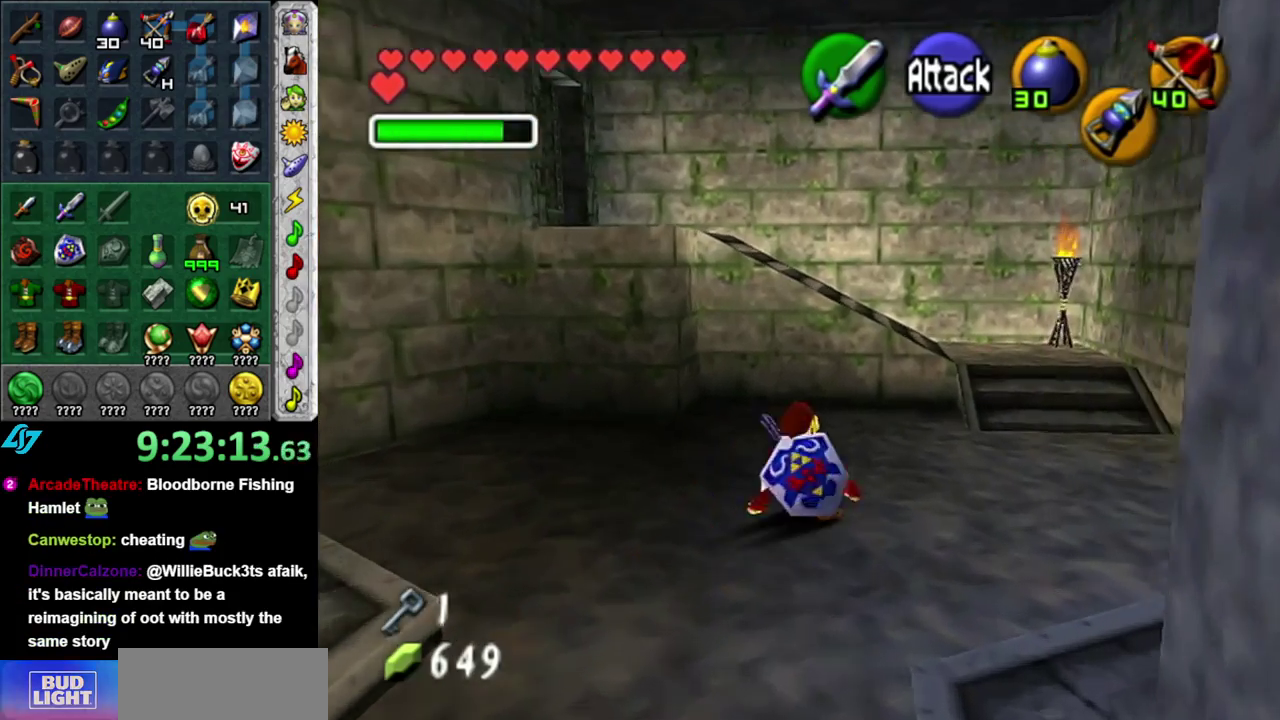
{"buttons": [], "left_stick": "up", "right_stick": "center", "events": [[333, "left_stick", "up"]]}